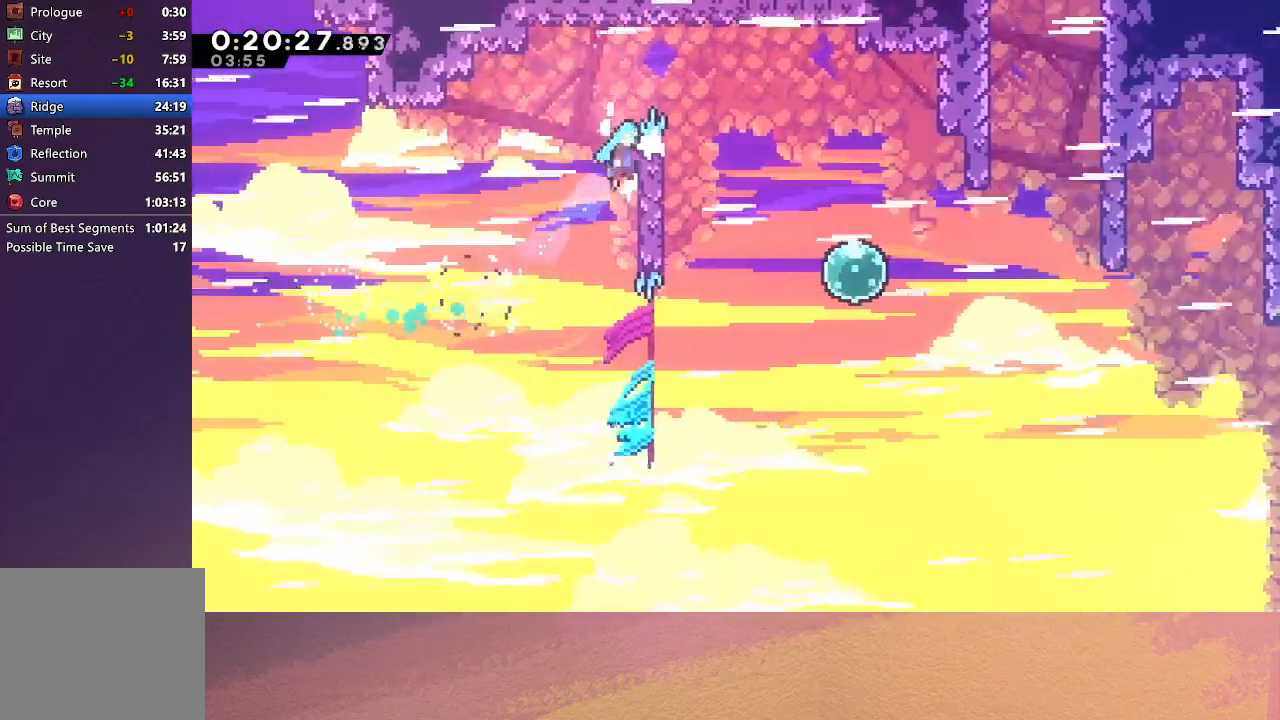
Gameplay with a controller (PlayStation layout); each line is a JSON object with the inputs held at the frame after it. "events" lists button and stick changes between this image and that frame as [ms after this image, input, new state], when the widget could be followed in between. Not read: L3 R3 right_stick.
{"buttons": ["CIRCLE", "R1", "DPAD_RIGHT"], "left_stick": "center", "events": [[67, "CIRCLE", "up"], [117, "CIRCLE", "down"]]}
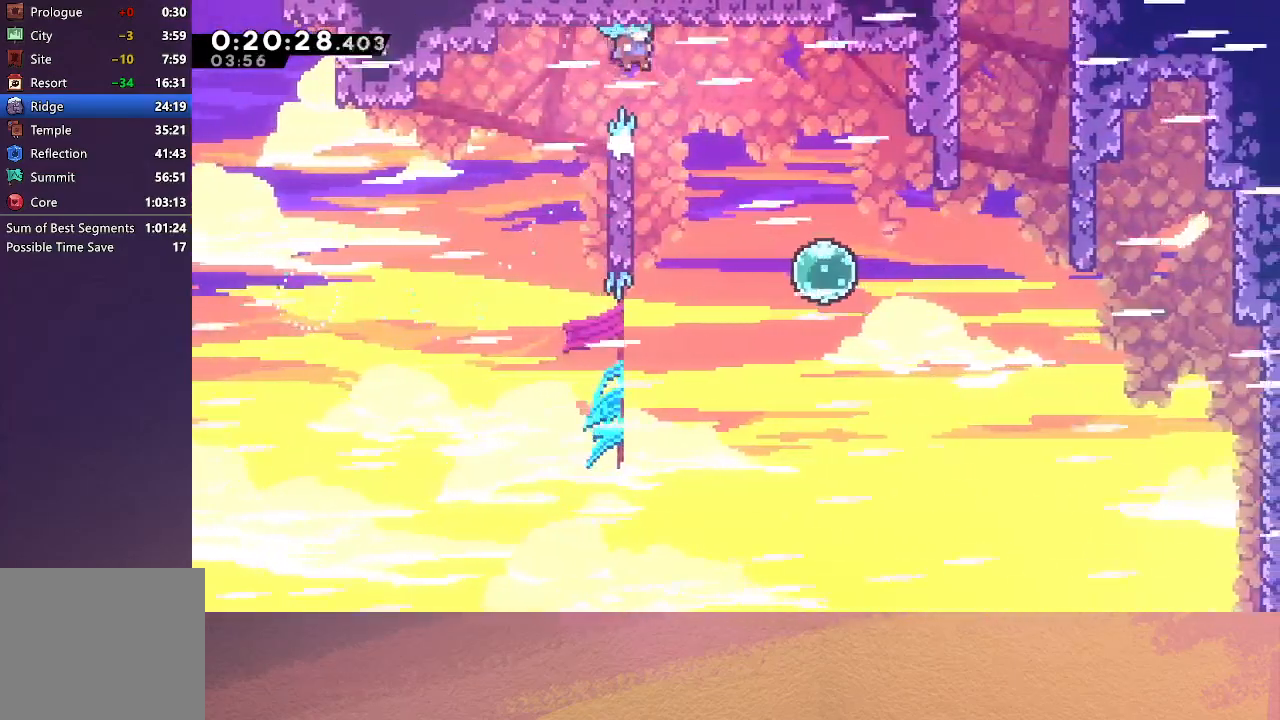
{"buttons": ["CIRCLE", "DPAD_RIGHT"], "left_stick": "center", "events": [[100, "DPAD_RIGHT", "up"], [133, "CIRCLE", "up"], [150, "DPAD_LEFT", "down"], [283, "R1", "up"], [300, "DPAD_LEFT", "up"], [317, "DPAD_RIGHT", "down"], [333, "CIRCLE", "down"]]}
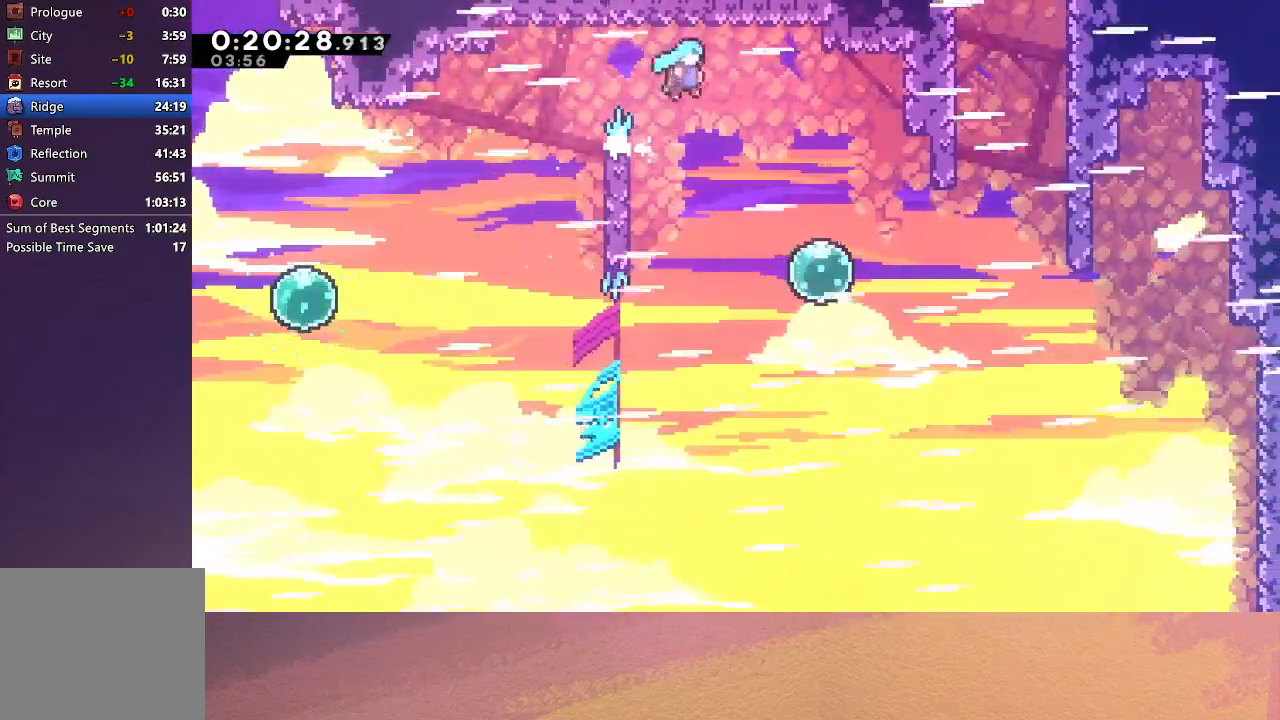
{"buttons": ["CIRCLE", "DPAD_RIGHT"], "left_stick": "center", "events": []}
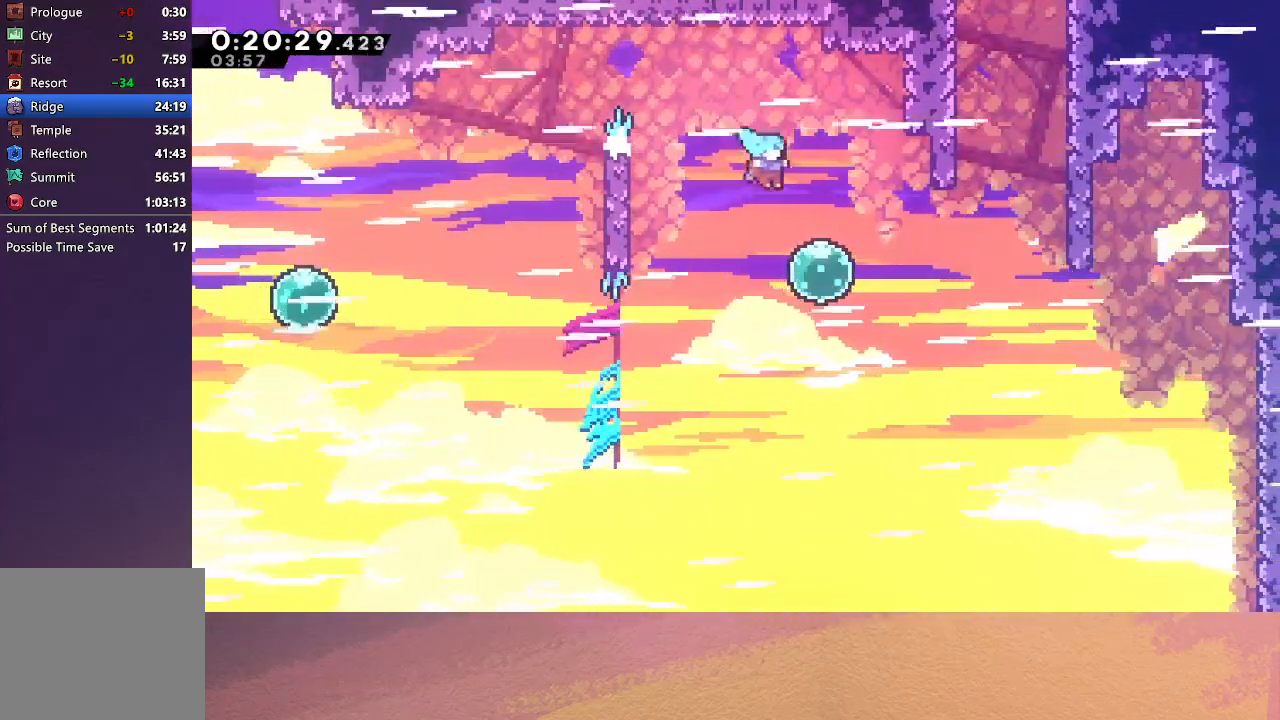
{"buttons": ["CROSS", "DPAD_UP"], "left_stick": "center", "events": [[100, "CIRCLE", "up"], [217, "CROSS", "down"], [383, "CROSS", "up"], [417, "DPAD_RIGHT", "up"], [433, "DPAD_UP", "down"], [500, "CROSS", "down"]]}
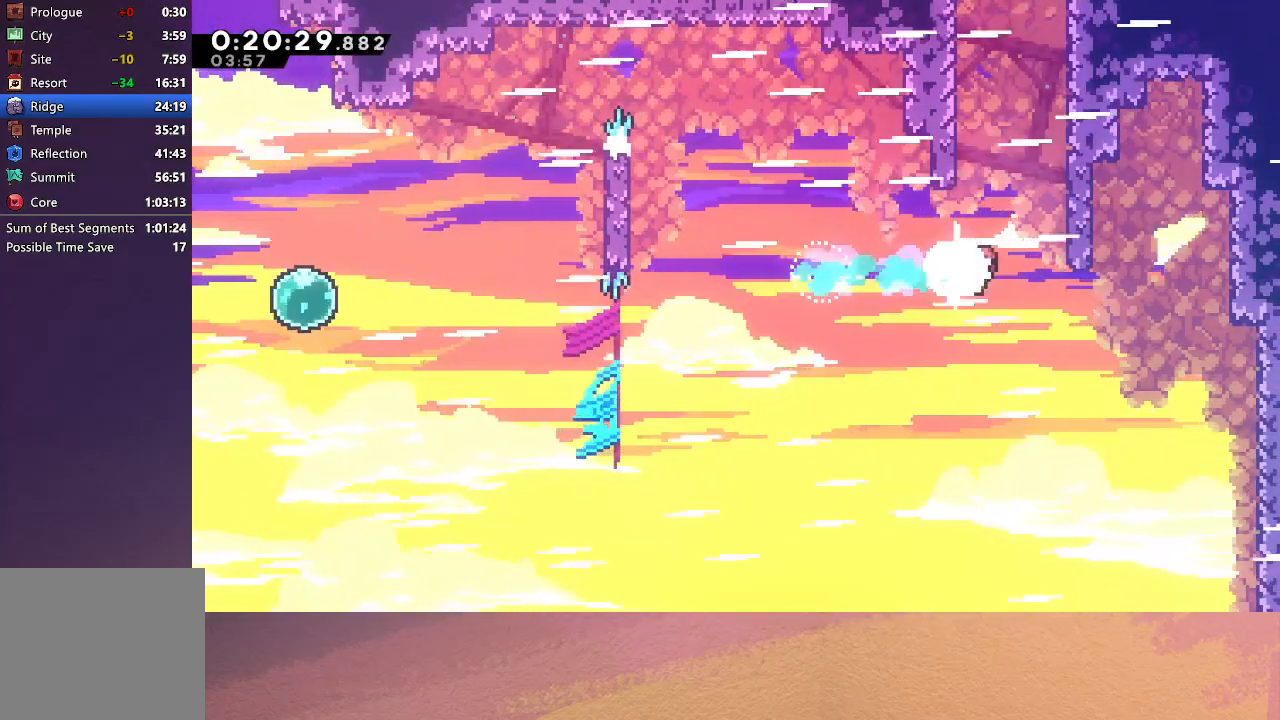
{"buttons": ["CIRCLE"], "left_stick": "center", "events": [[150, "CROSS", "up"], [167, "DPAD_UP", "up"], [267, "CIRCLE", "down"]]}
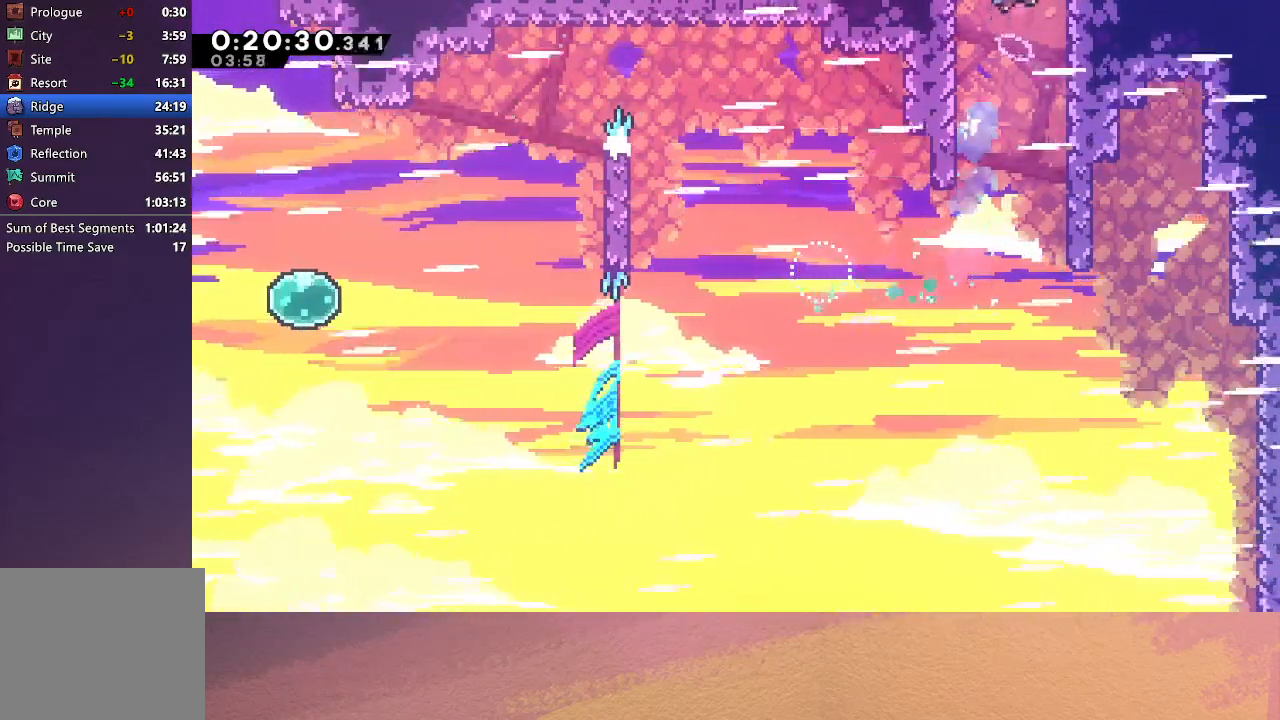
{"buttons": ["CIRCLE"], "left_stick": "center", "events": []}
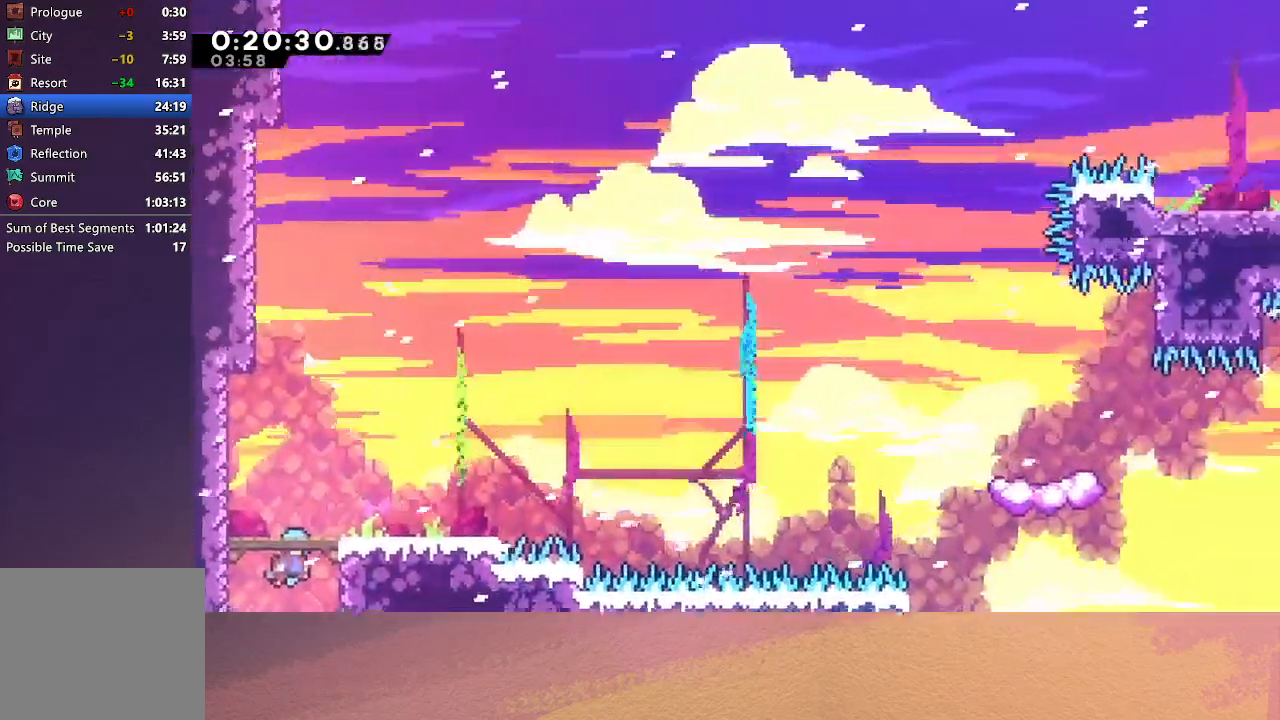
{"buttons": ["CROSS", "DPAD_DOWN", "DPAD_RIGHT"], "left_stick": "center", "events": [[283, "CIRCLE", "up"], [417, "DPAD_DOWN", "down"], [417, "DPAD_RIGHT", "down"], [433, "CROSS", "down"]]}
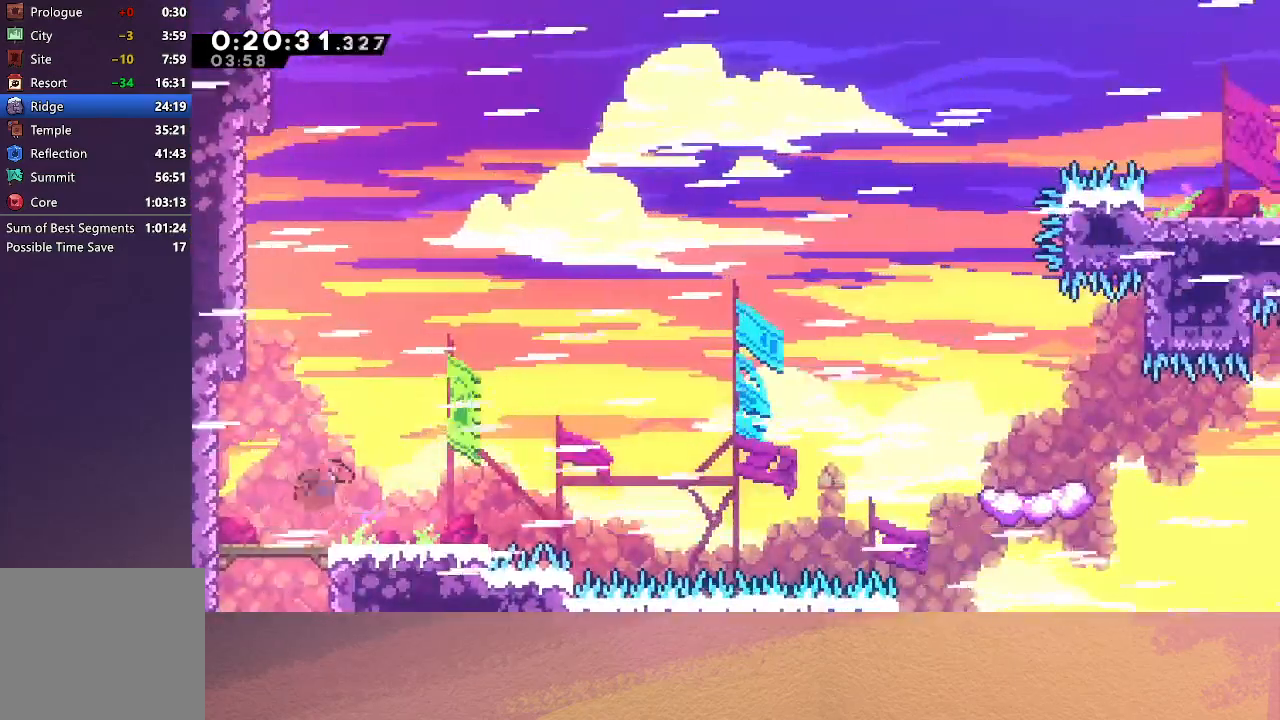
{"buttons": ["CROSS", "CIRCLE", "DPAD_UP", "DPAD_RIGHT"], "left_stick": "center", "events": [[83, "CROSS", "up"], [150, "CIRCLE", "down"], [367, "DPAD_DOWN", "up"], [383, "DPAD_UP", "down"], [417, "CROSS", "down"]]}
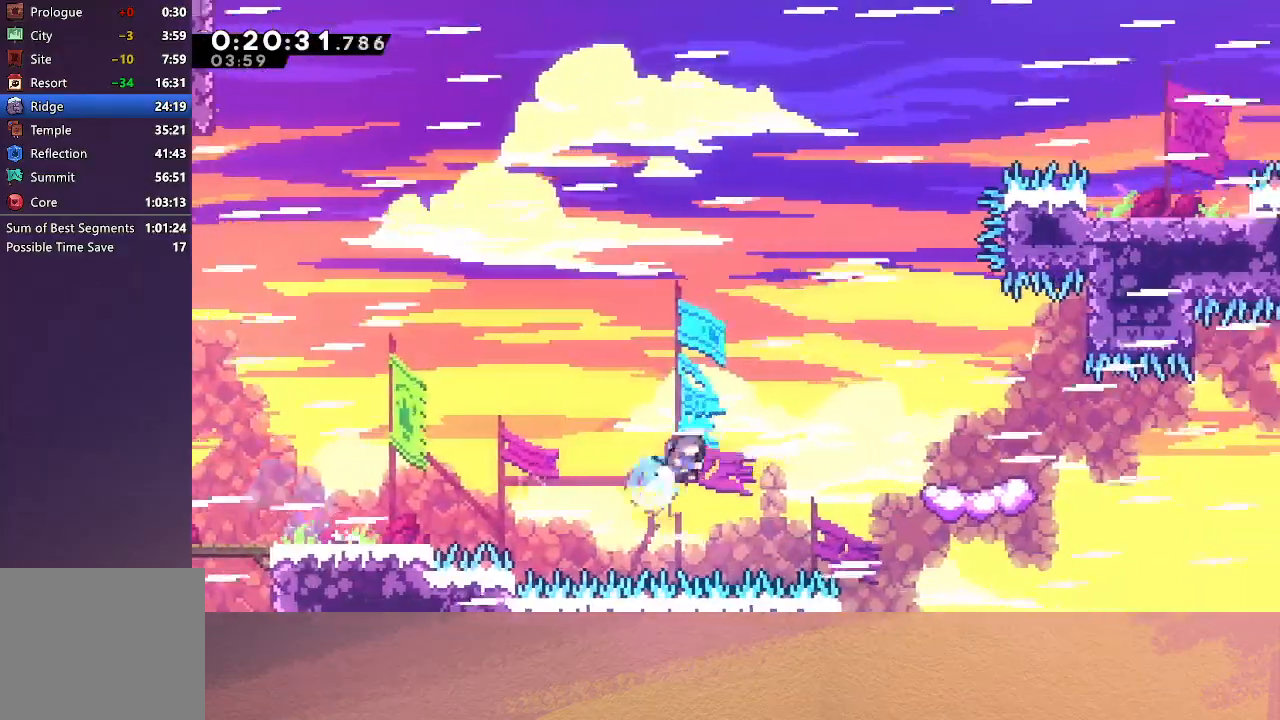
{"buttons": ["DPAD_LEFT"], "left_stick": "center", "events": [[50, "CROSS", "up"], [50, "DPAD_UP", "up"], [100, "CIRCLE", "up"], [400, "DPAD_RIGHT", "up"], [500, "DPAD_LEFT", "down"]]}
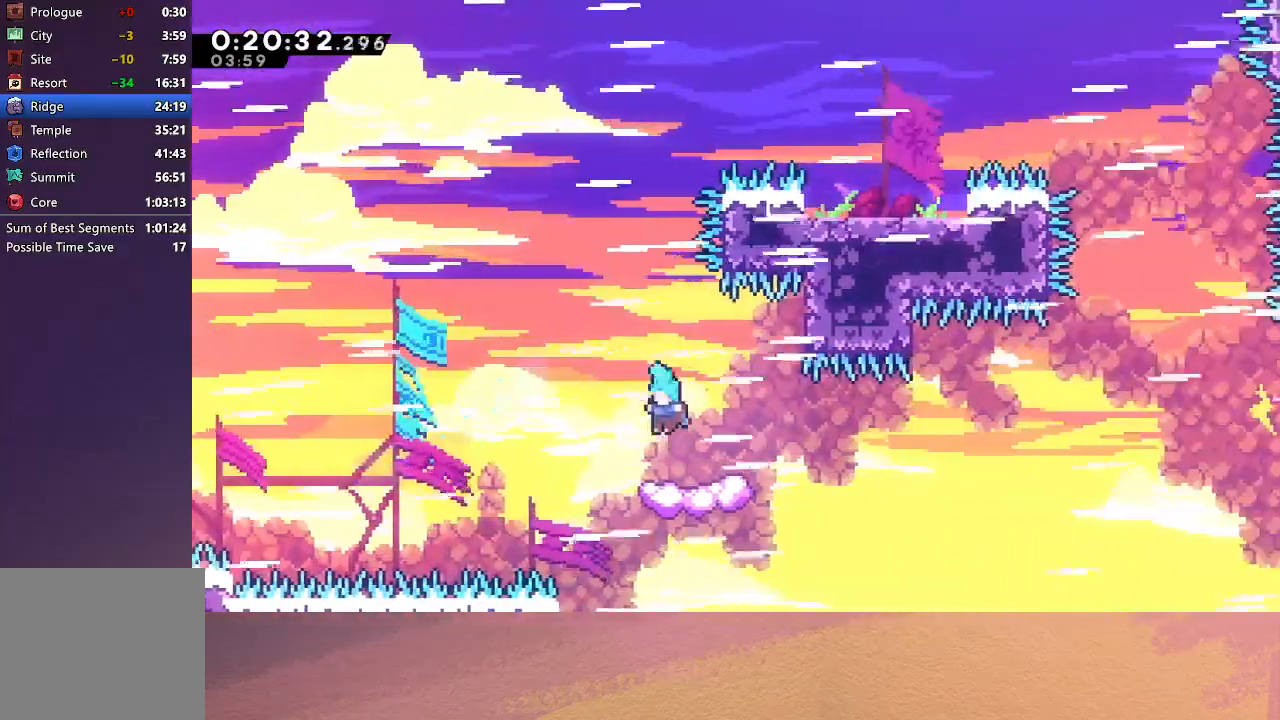
{"buttons": ["CIRCLE", "DPAD_RIGHT"], "left_stick": "center", "events": [[100, "DPAD_LEFT", "up"], [133, "DPAD_DOWN", "down"], [133, "DPAD_RIGHT", "down"], [183, "CROSS", "down"], [317, "CROSS", "up"], [400, "CIRCLE", "down"], [433, "DPAD_DOWN", "up"]]}
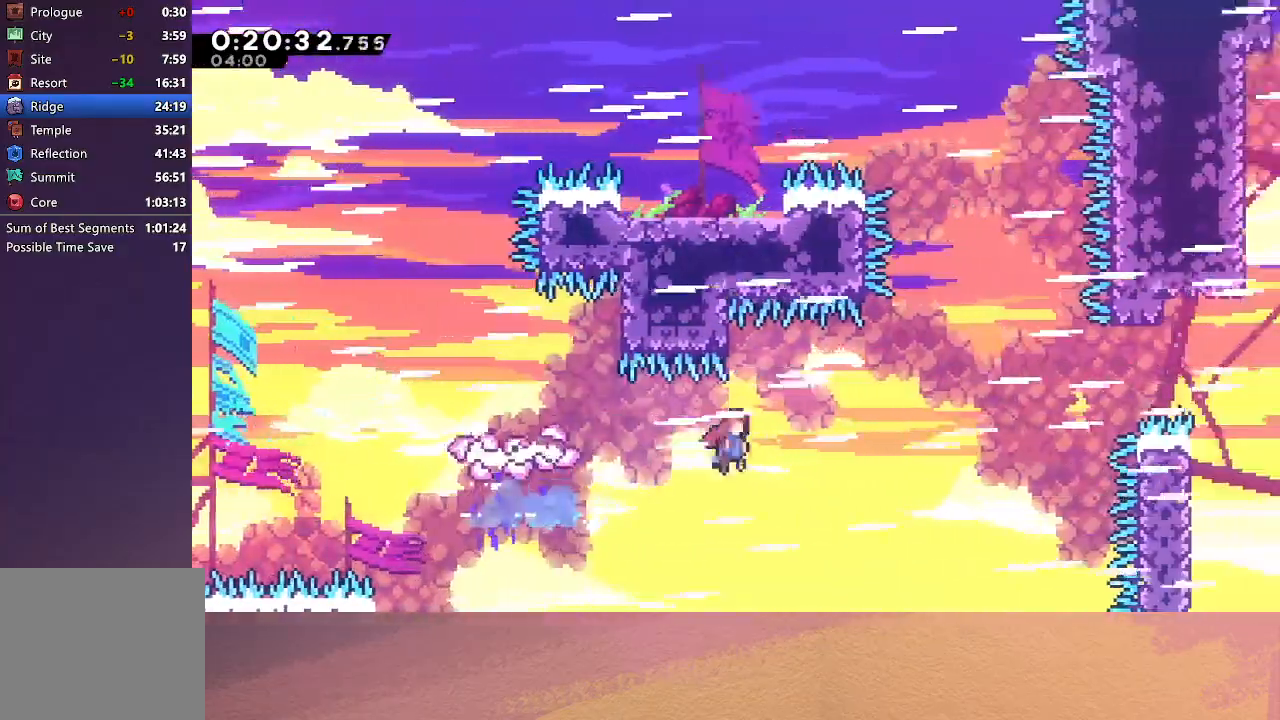
{"buttons": ["CROSS", "CIRCLE", "DPAD_UP", "DPAD_RIGHT"], "left_stick": "center", "events": [[367, "CROSS", "down"], [367, "DPAD_UP", "down"]]}
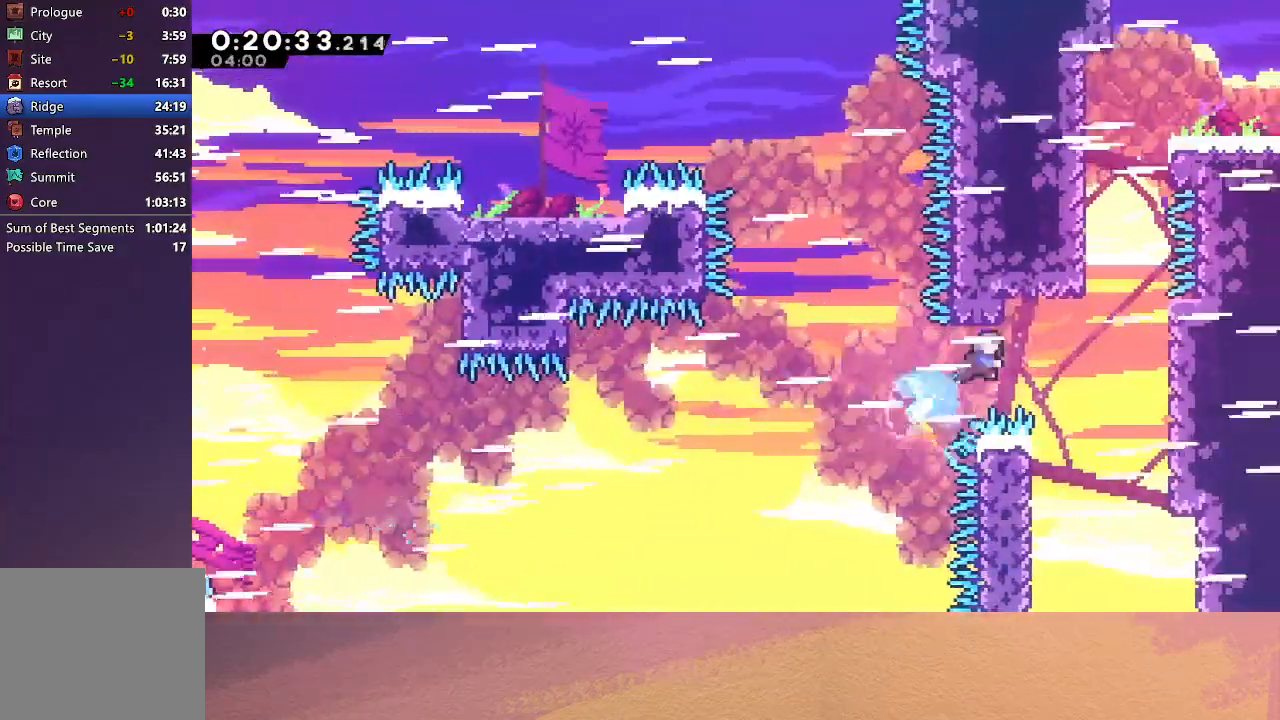
{"buttons": ["CIRCLE", "R1", "DPAD_UP", "DPAD_LEFT"], "left_stick": "center", "events": [[33, "R1", "down"], [100, "CROSS", "up"], [350, "CIRCLE", "up"], [350, "DPAD_RIGHT", "up"], [383, "DPAD_LEFT", "down"], [417, "CIRCLE", "down"]]}
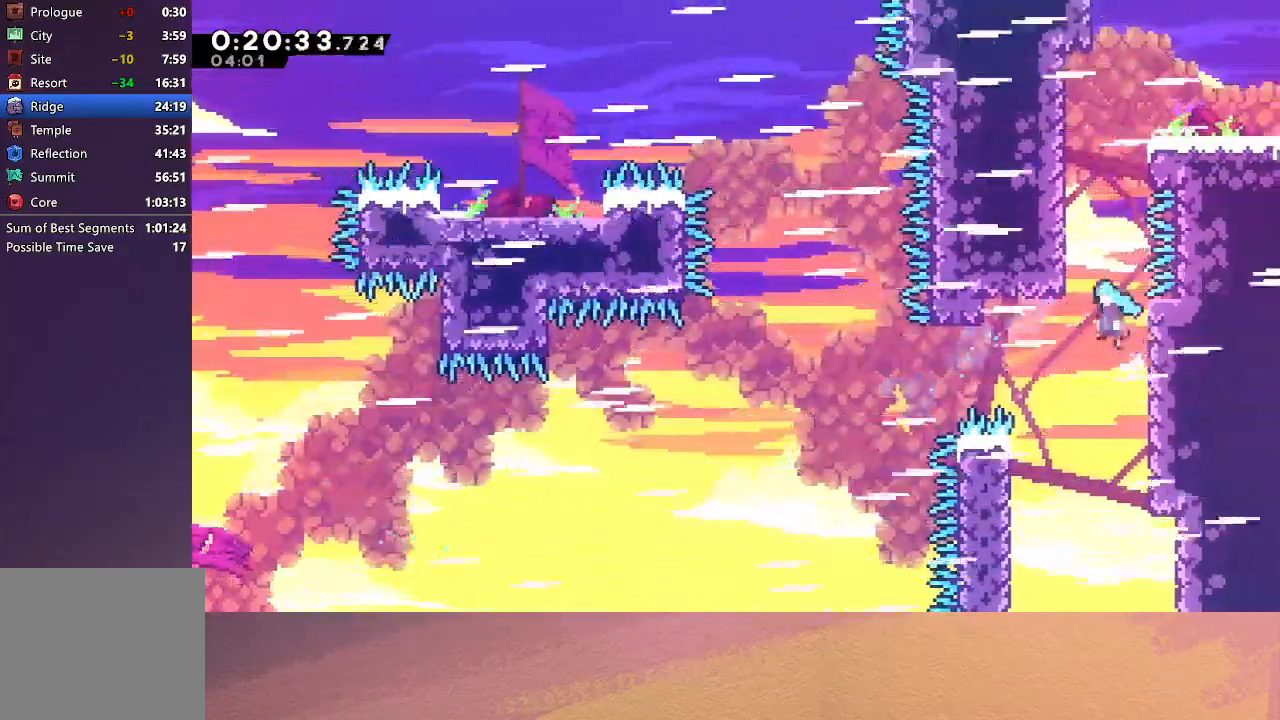
{"buttons": ["CIRCLE", "R1", "DPAD_UP", "DPAD_LEFT"], "left_stick": "center", "events": [[200, "CIRCLE", "up"], [283, "CIRCLE", "down"], [417, "CIRCLE", "up"], [483, "CIRCLE", "down"]]}
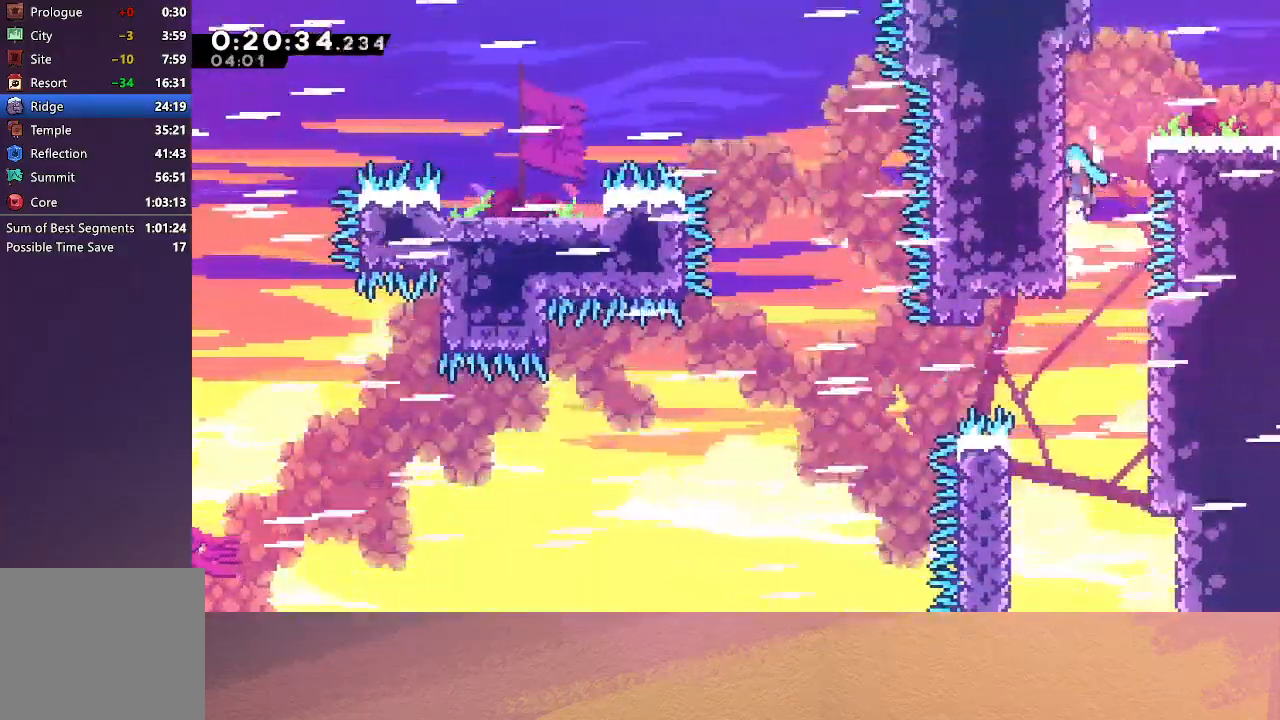
{"buttons": [], "left_stick": "center", "events": [[50, "CIRCLE", "up"], [67, "DPAD_LEFT", "up"], [83, "DPAD_RIGHT", "down"], [100, "CIRCLE", "down"], [150, "DPAD_UP", "up"], [417, "CIRCLE", "up"], [450, "R1", "up"], [467, "DPAD_RIGHT", "up"]]}
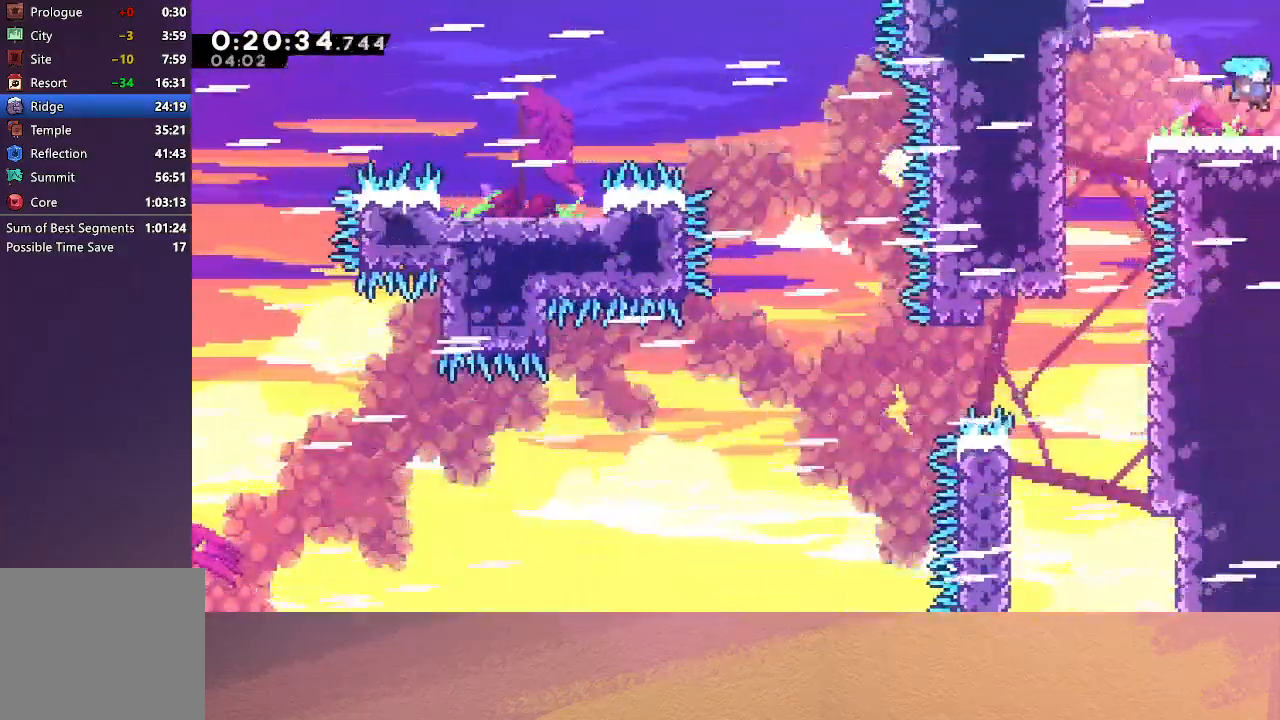
{"buttons": [], "left_stick": "center", "events": [[233, "DPAD_RIGHT", "down"], [300, "DPAD_RIGHT", "up"]]}
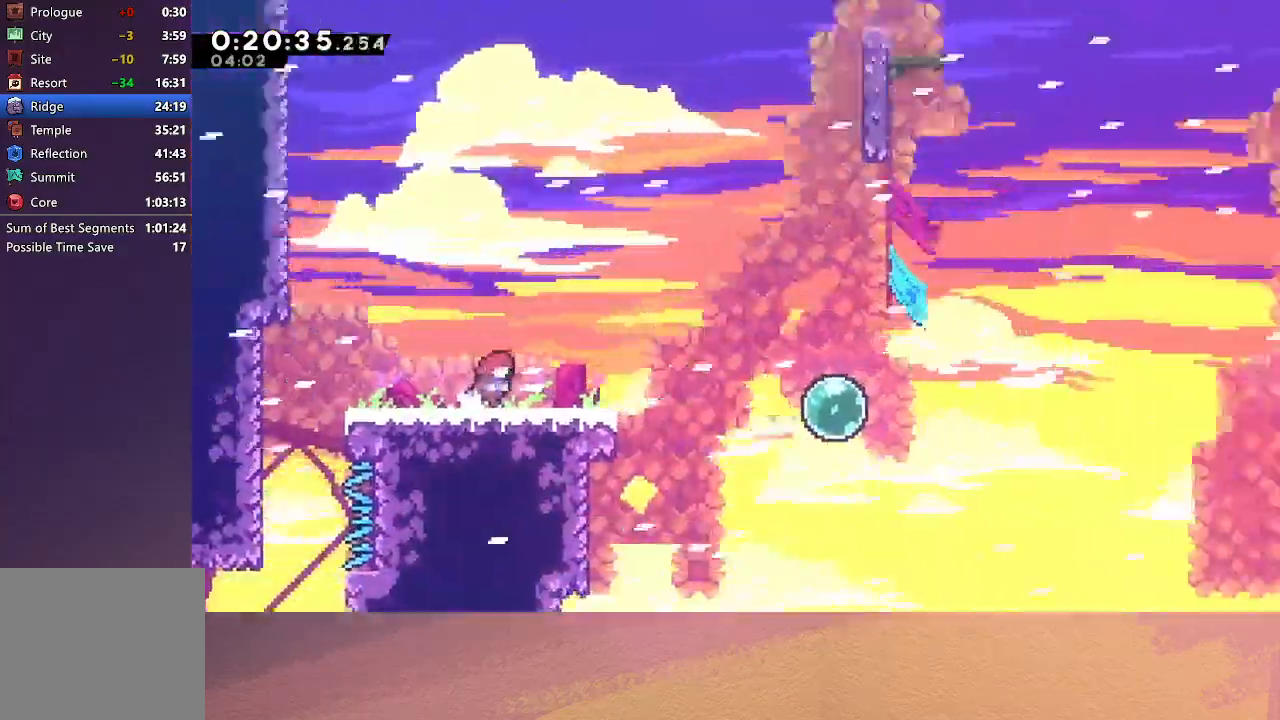
{"buttons": ["CROSS", "DPAD_DOWN", "DPAD_RIGHT"], "left_stick": "center", "events": [[417, "DPAD_DOWN", "down"], [417, "DPAD_RIGHT", "down"], [433, "CROSS", "down"]]}
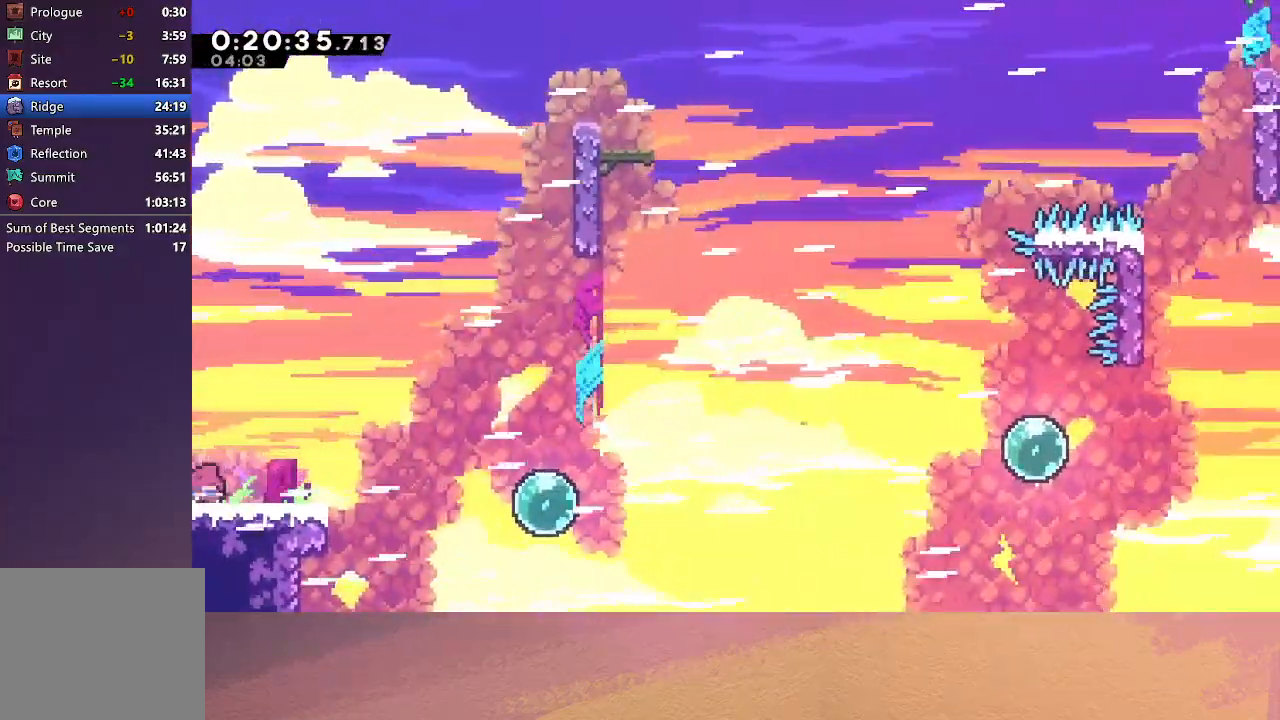
{"buttons": ["CROSS", "DPAD_UP", "DPAD_RIGHT"], "left_stick": "center", "events": [[17, "CROSS", "up"], [117, "CIRCLE", "down"], [200, "CIRCLE", "up"], [383, "DPAD_DOWN", "up"], [433, "DPAD_UP", "down"], [483, "CROSS", "down"]]}
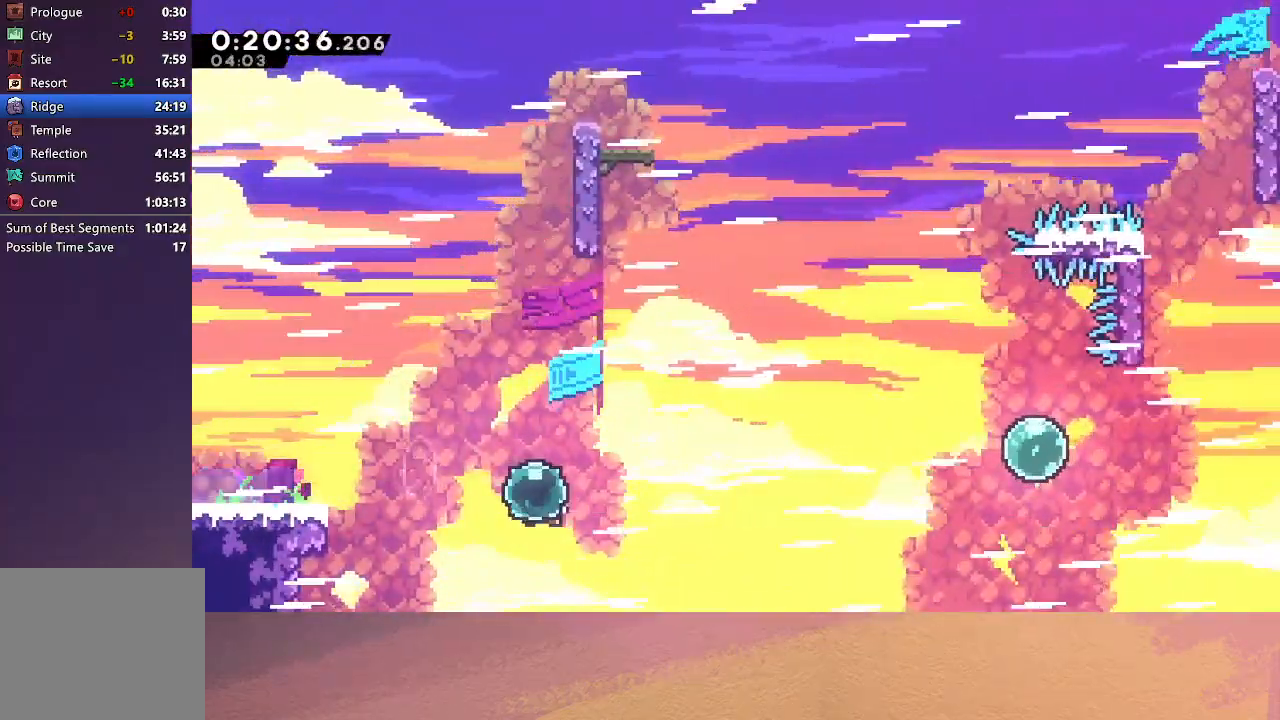
{"buttons": ["R1", "DPAD_UP", "DPAD_LEFT"], "left_stick": "center", "events": [[100, "CROSS", "up"], [100, "DPAD_RIGHT", "up"], [250, "CROSS", "down"], [367, "R1", "down"], [417, "DPAD_LEFT", "down"], [450, "CROSS", "up"]]}
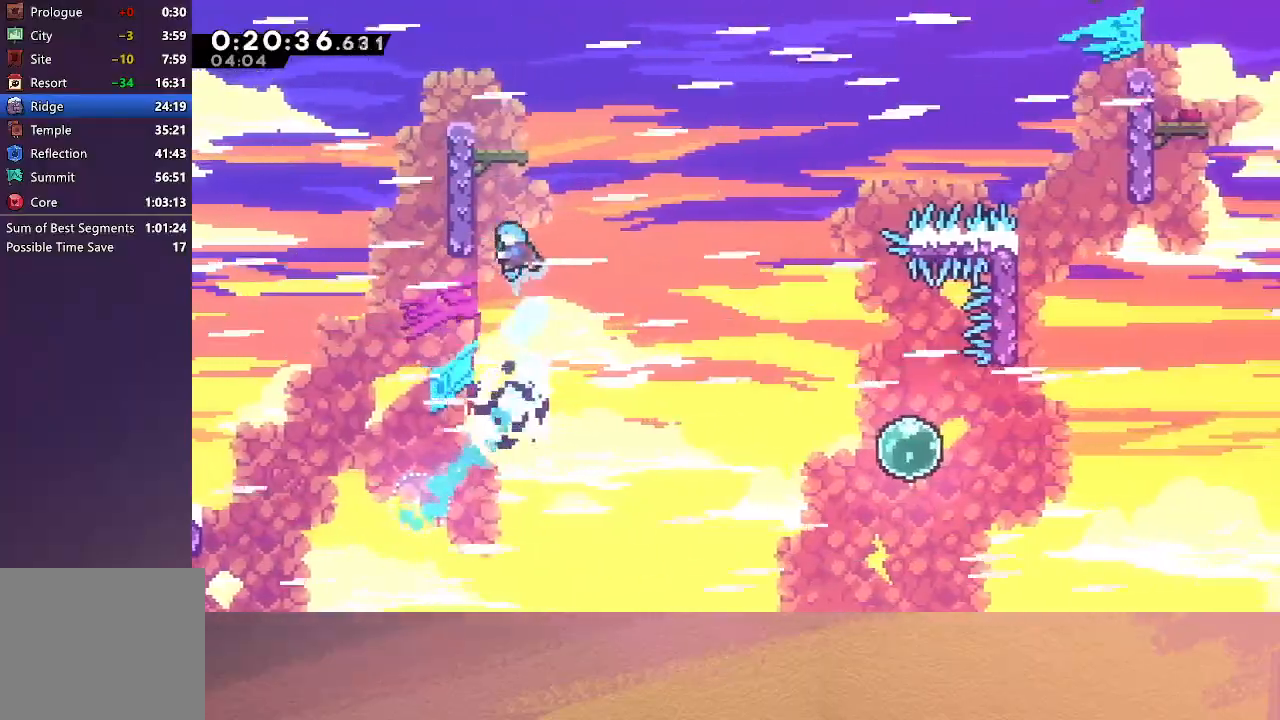
{"buttons": [], "left_stick": "center", "events": [[150, "CIRCLE", "down"], [233, "DPAD_LEFT", "up"], [233, "DPAD_UP", "up"], [250, "CIRCLE", "up"], [317, "CIRCLE", "down"], [350, "DPAD_RIGHT", "down"], [417, "CIRCLE", "up"], [450, "DPAD_RIGHT", "up"], [450, "R1", "up"]]}
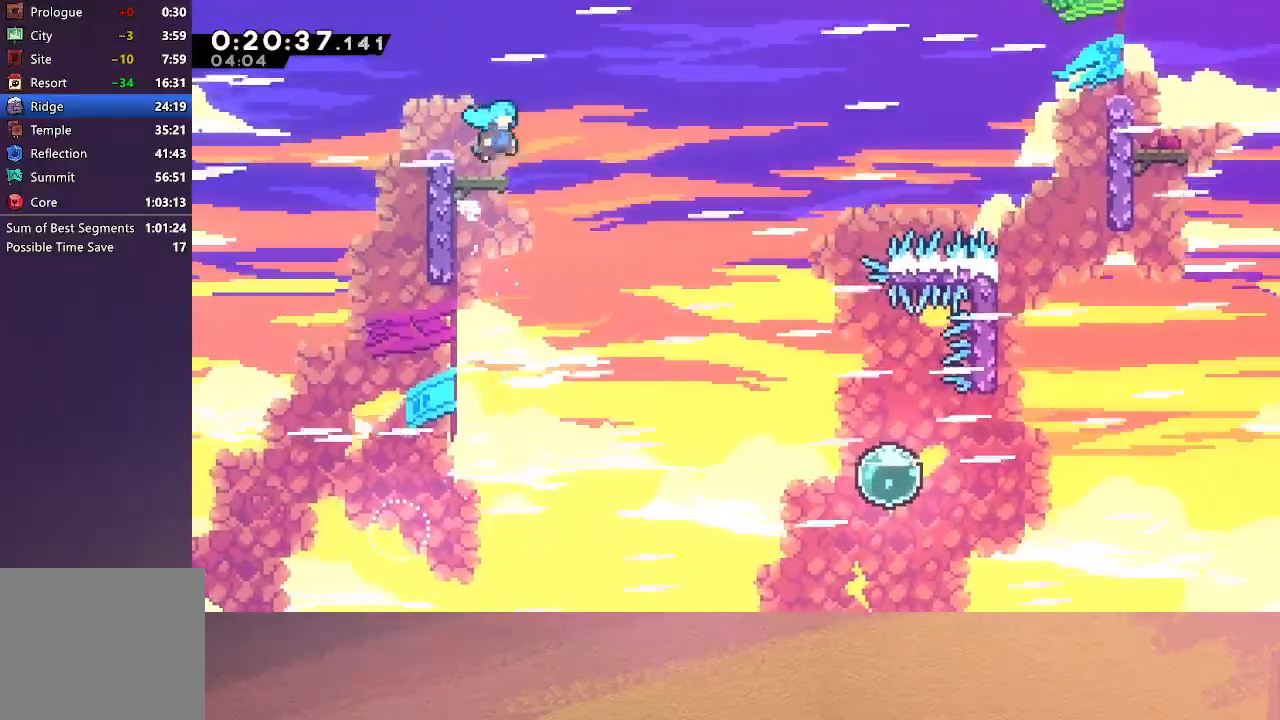
{"buttons": ["CIRCLE", "DPAD_RIGHT"], "left_stick": "center", "events": [[183, "DPAD_DOWN", "down"], [183, "DPAD_LEFT", "down"], [200, "CROSS", "down"], [333, "CROSS", "up"], [367, "DPAD_LEFT", "up"], [383, "DPAD_DOWN", "up"], [383, "DPAD_RIGHT", "down"], [400, "CIRCLE", "down"]]}
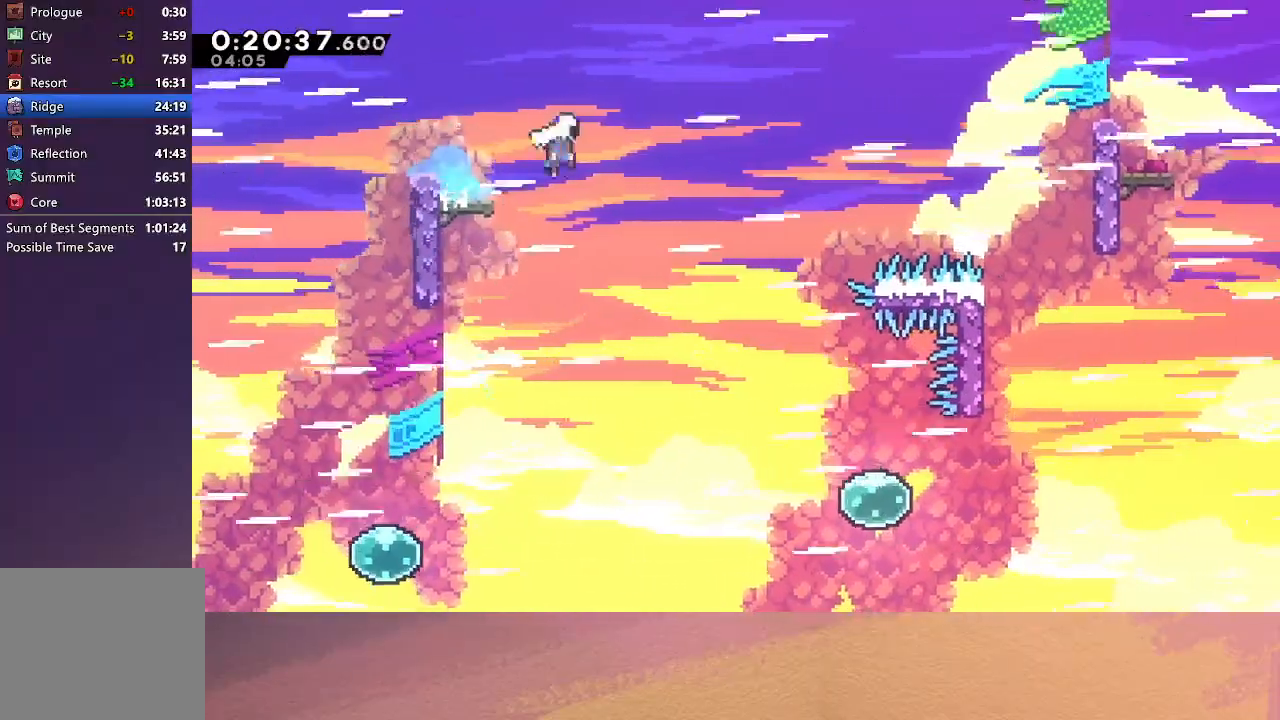
{"buttons": ["CIRCLE", "DPAD_RIGHT"], "left_stick": "center", "events": []}
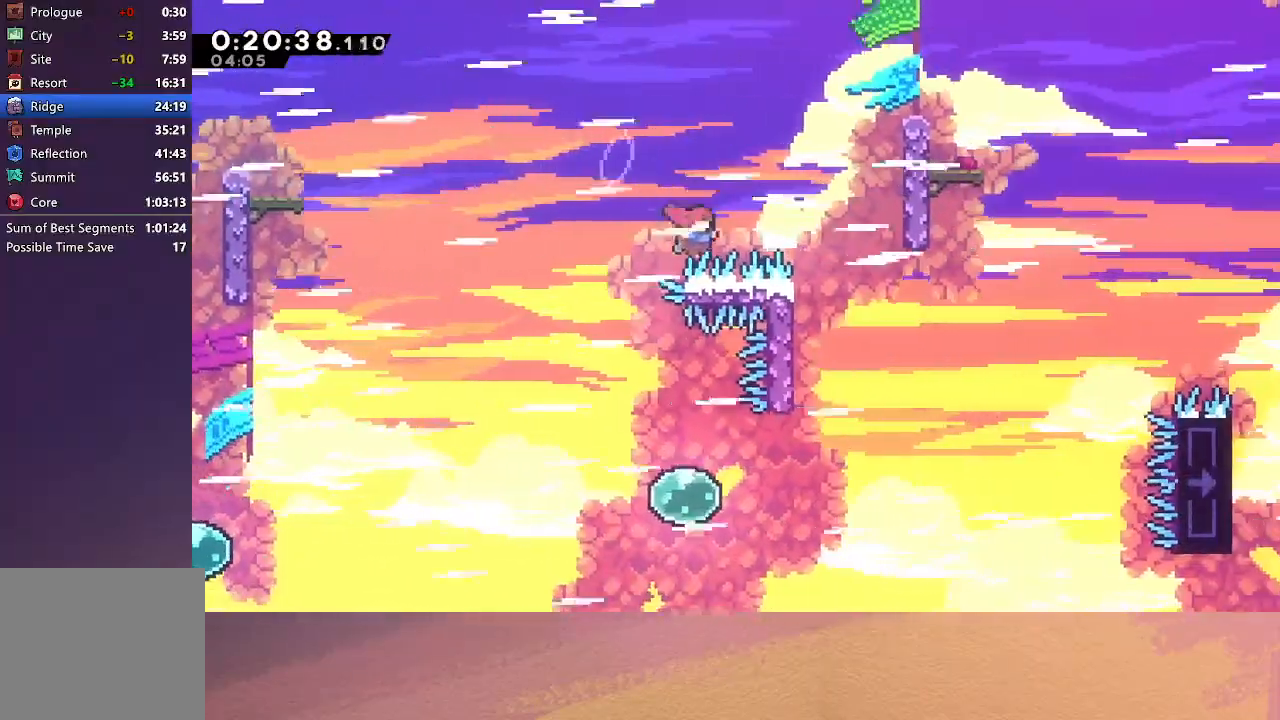
{"buttons": ["CIRCLE", "R1", "DPAD_UP", "DPAD_RIGHT"], "left_stick": "center", "events": [[17, "CROSS", "down"], [167, "R1", "down"], [200, "CROSS", "up"], [317, "CIRCLE", "up"], [417, "DPAD_UP", "down"], [450, "CIRCLE", "down"]]}
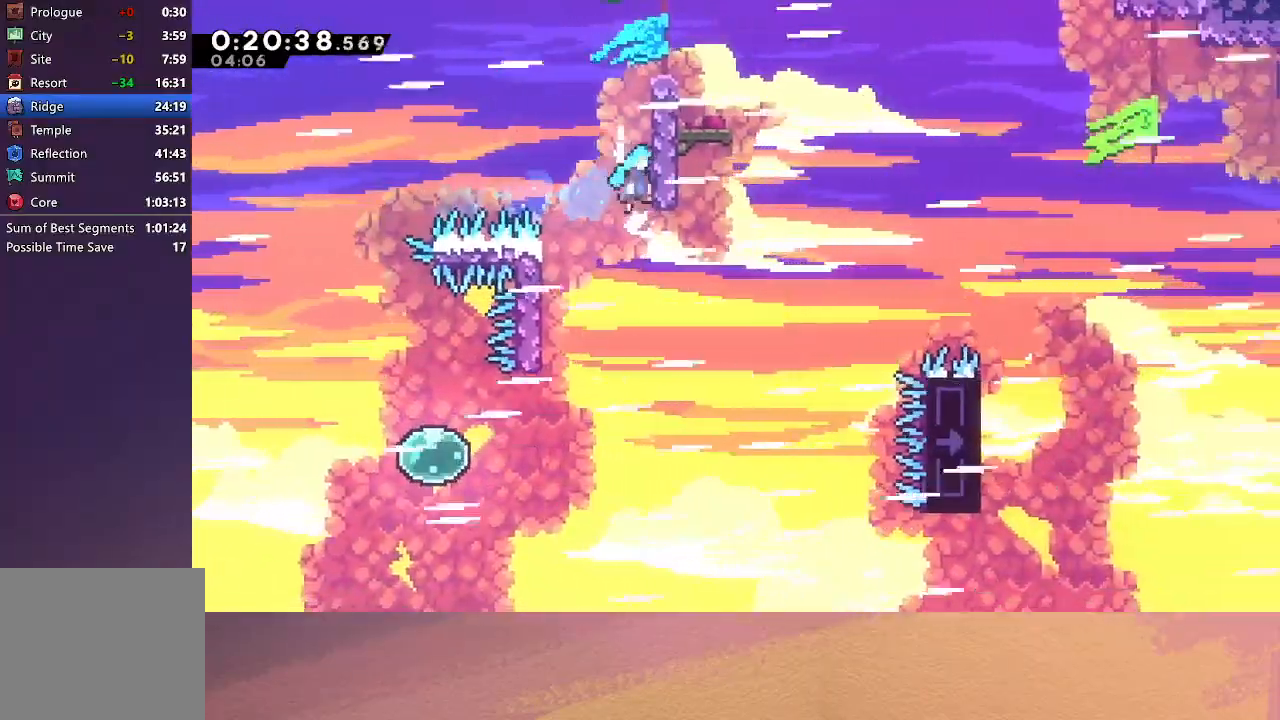
{"buttons": ["R1", "DPAD_UP", "DPAD_RIGHT"], "left_stick": "center", "events": [[67, "CIRCLE", "up"], [117, "CIRCLE", "down"], [333, "CIRCLE", "up"]]}
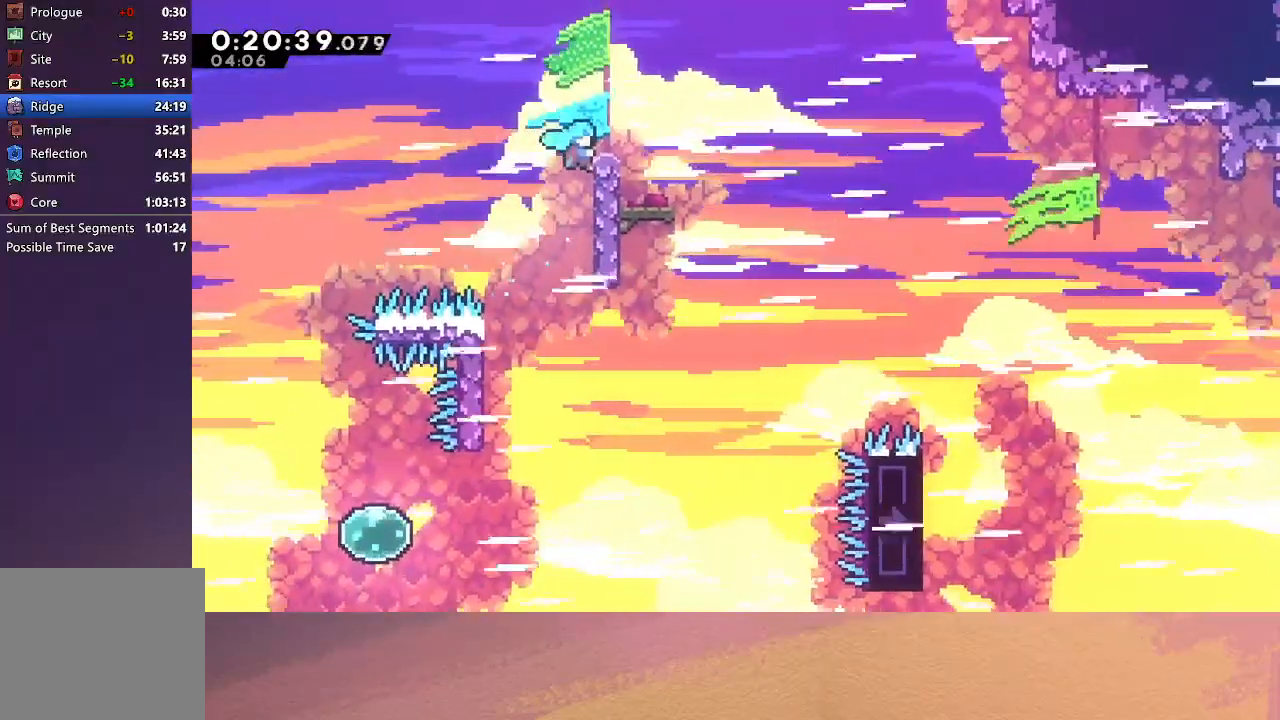
{"buttons": ["DPAD_RIGHT"], "left_stick": "center", "events": [[250, "DPAD_UP", "up"], [267, "DPAD_RIGHT", "up"], [317, "R1", "up"], [367, "DPAD_DOWN", "down"], [367, "DPAD_RIGHT", "down"], [383, "CIRCLE", "down"], [383, "CROSS", "down"], [450, "CROSS", "up"], [483, "CIRCLE", "up"], [500, "DPAD_DOWN", "up"]]}
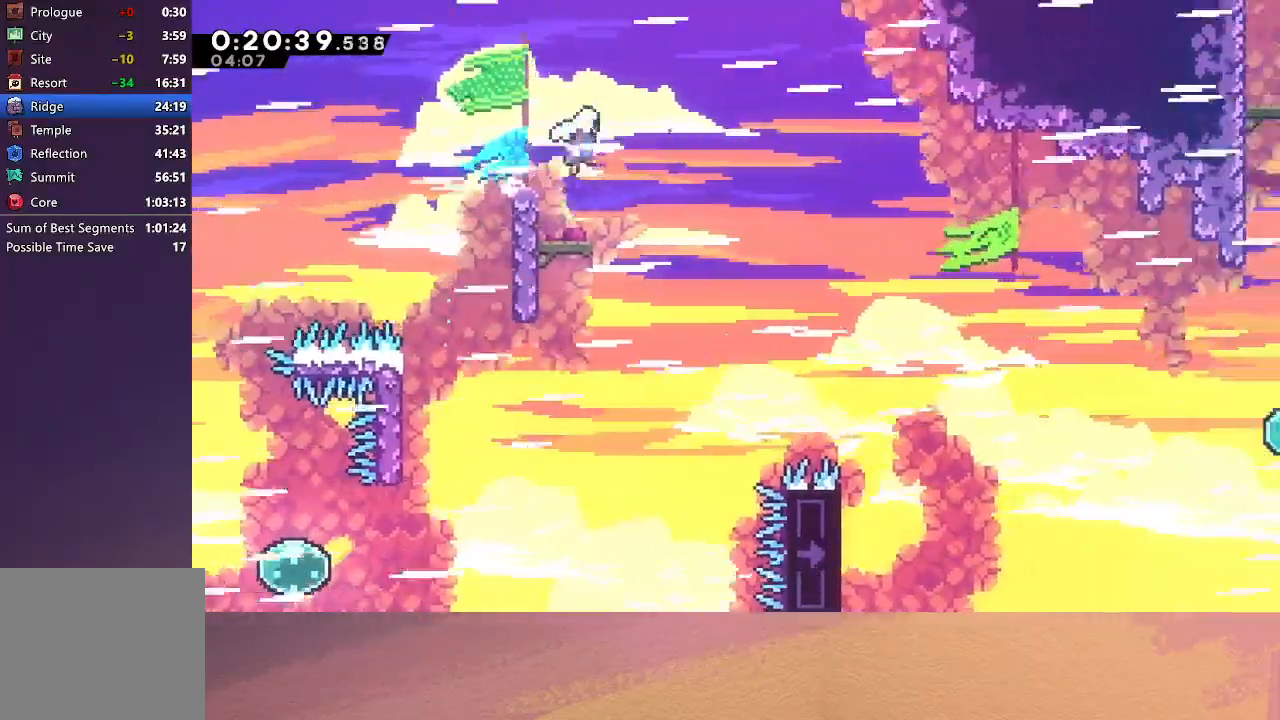
{"buttons": [], "left_stick": "center", "events": [[300, "DPAD_RIGHT", "up"]]}
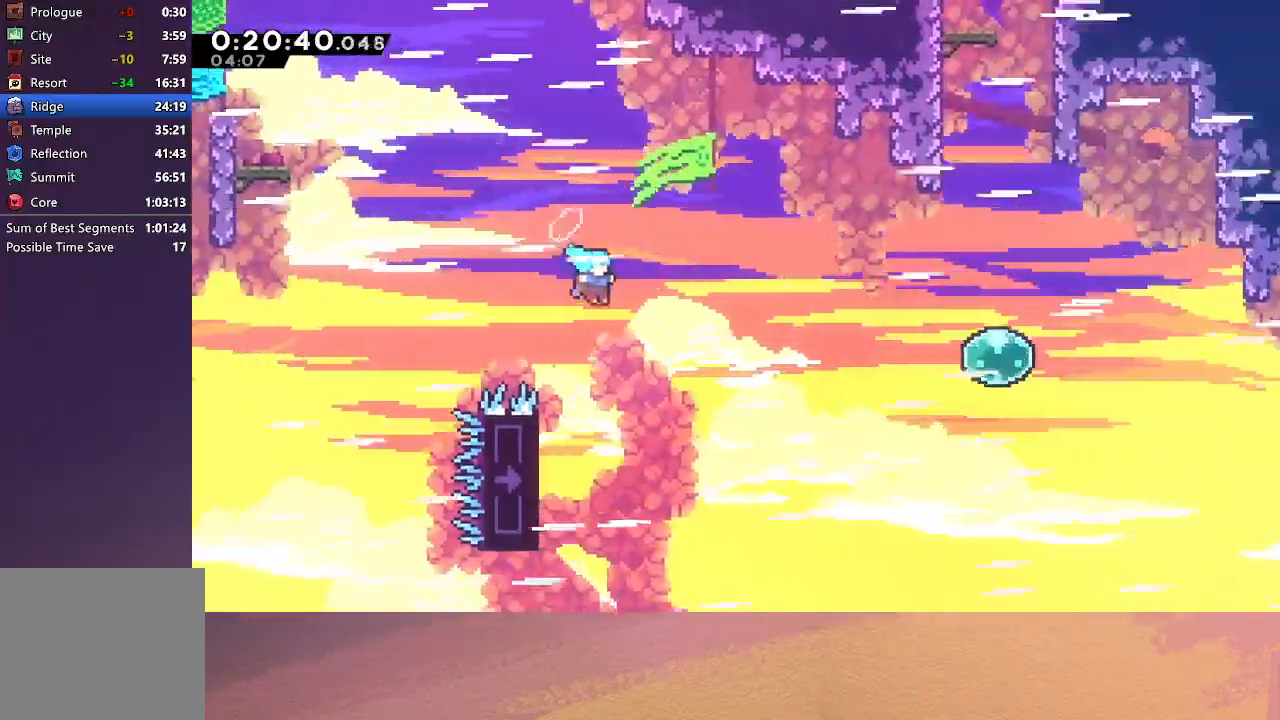
{"buttons": ["R1", "DPAD_UP", "DPAD_LEFT"], "left_stick": "center", "events": [[67, "DPAD_LEFT", "down"], [133, "R1", "down"], [350, "DPAD_UP", "down"]]}
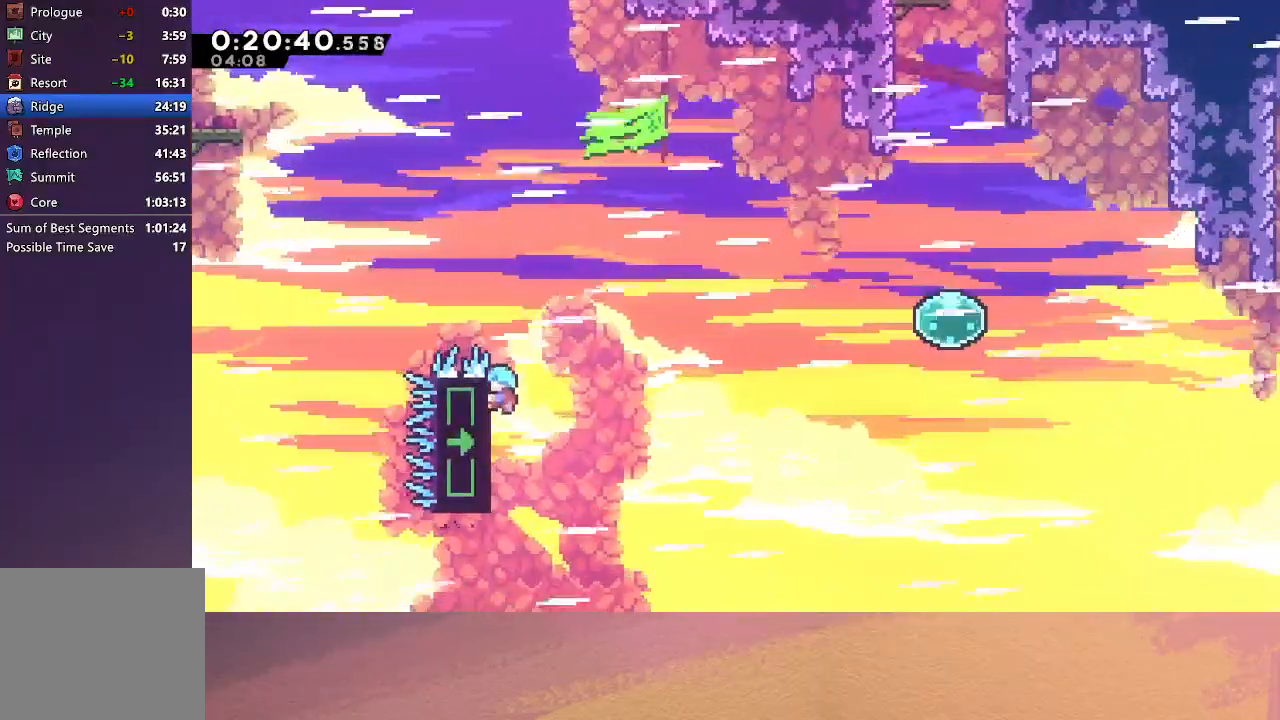
{"buttons": ["R1", "DPAD_UP", "DPAD_RIGHT"], "left_stick": "center", "events": [[17, "DPAD_LEFT", "up"], [50, "DPAD_RIGHT", "down"]]}
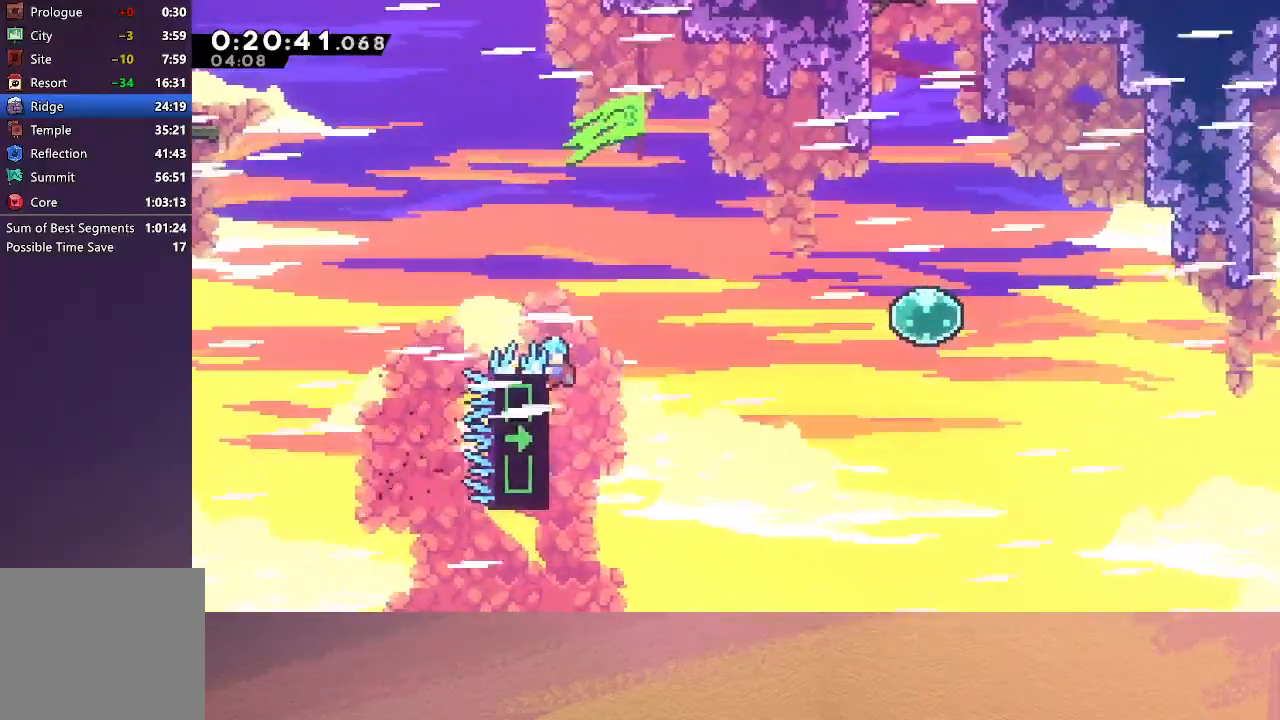
{"buttons": ["R1", "DPAD_UP", "DPAD_RIGHT"], "left_stick": "center", "events": []}
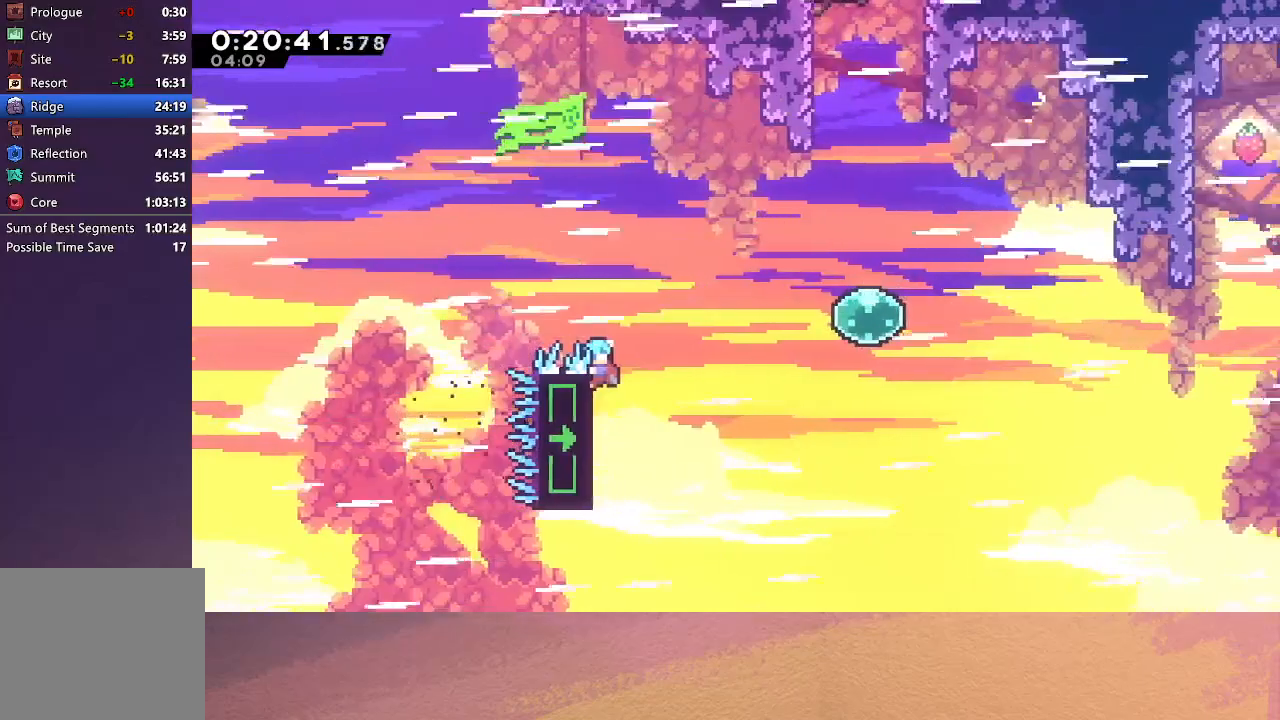
{"buttons": ["R1", "DPAD_UP", "DPAD_RIGHT"], "left_stick": "center", "events": []}
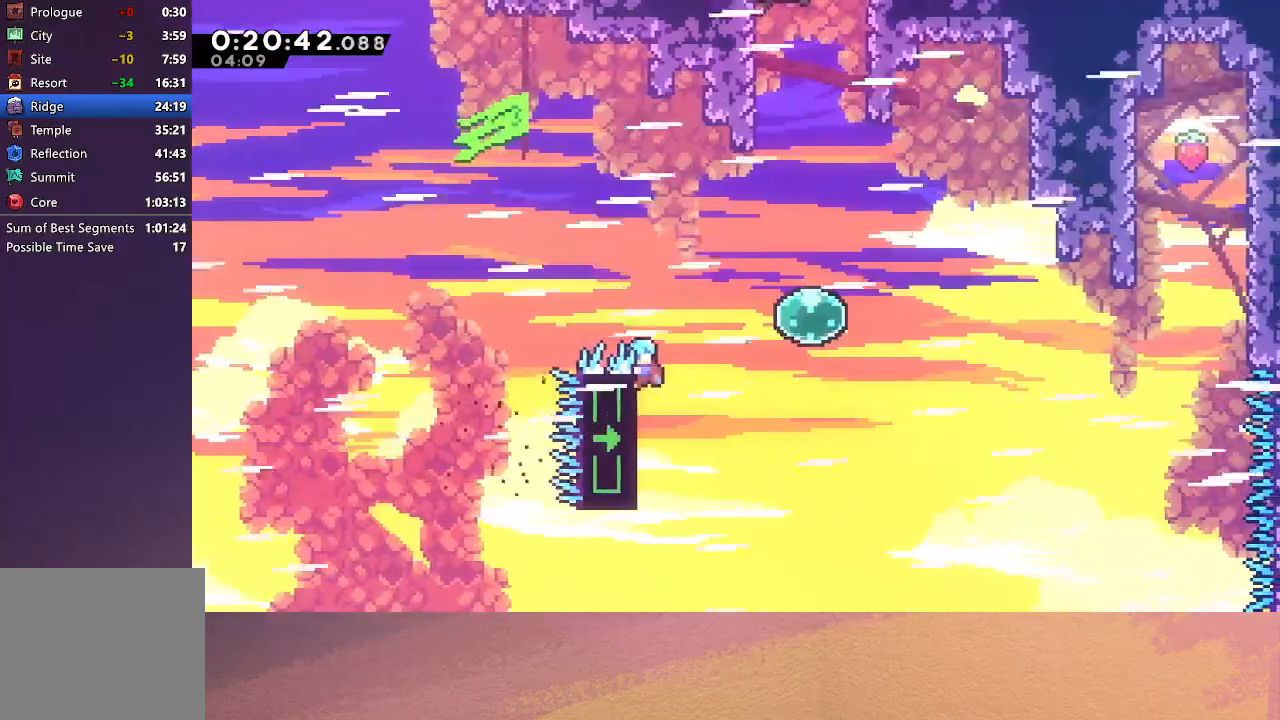
{"buttons": ["CROSS", "CIRCLE", "R1", "DPAD_UP", "DPAD_RIGHT"], "left_stick": "center", "events": [[300, "CIRCLE", "down"], [483, "CROSS", "down"]]}